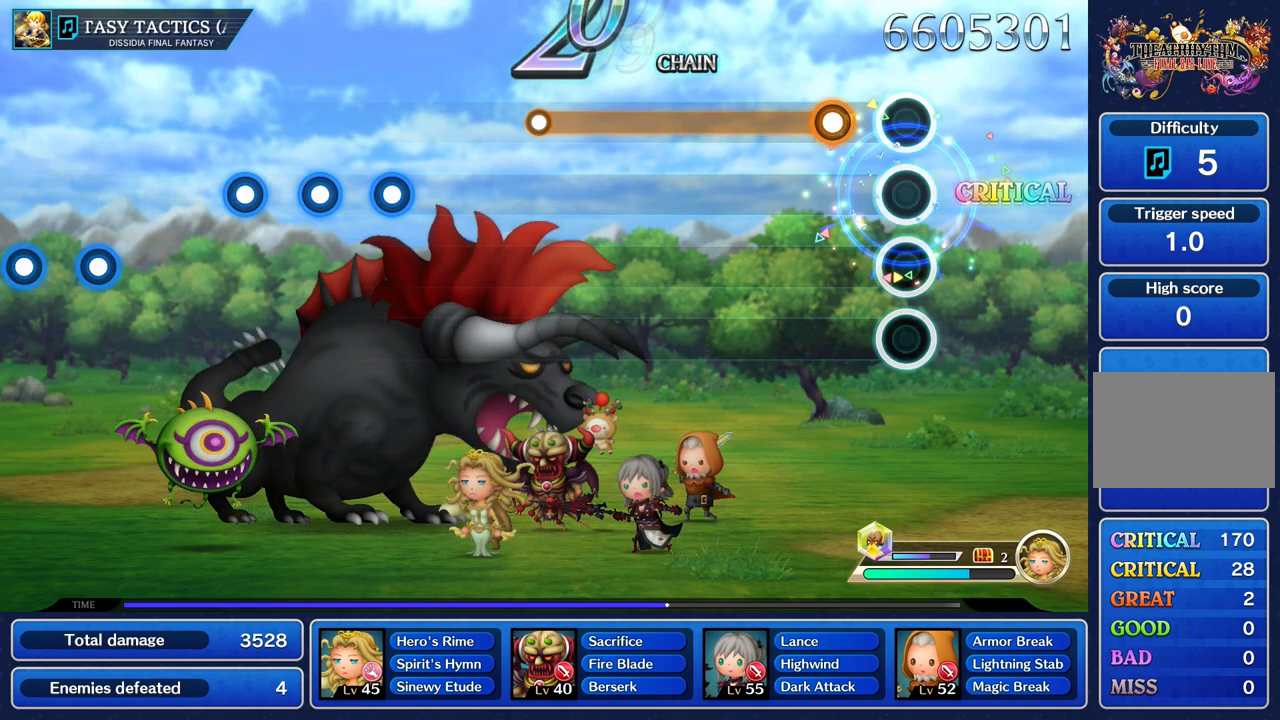
Gameplay with a controller (PlayStation layout); each line is a JSON object with the inputs held at the frame after it. "events" lists button and stick changes between this image and that frame as [ms after this image, input, new state], when the widget could be followed in between. Not read: CIRCLE L3 R2 R3 SQUARE.
{"buttons": ["R1"], "left_stick": "center", "right_stick": "center", "events": [[233, "R1", "down"]]}
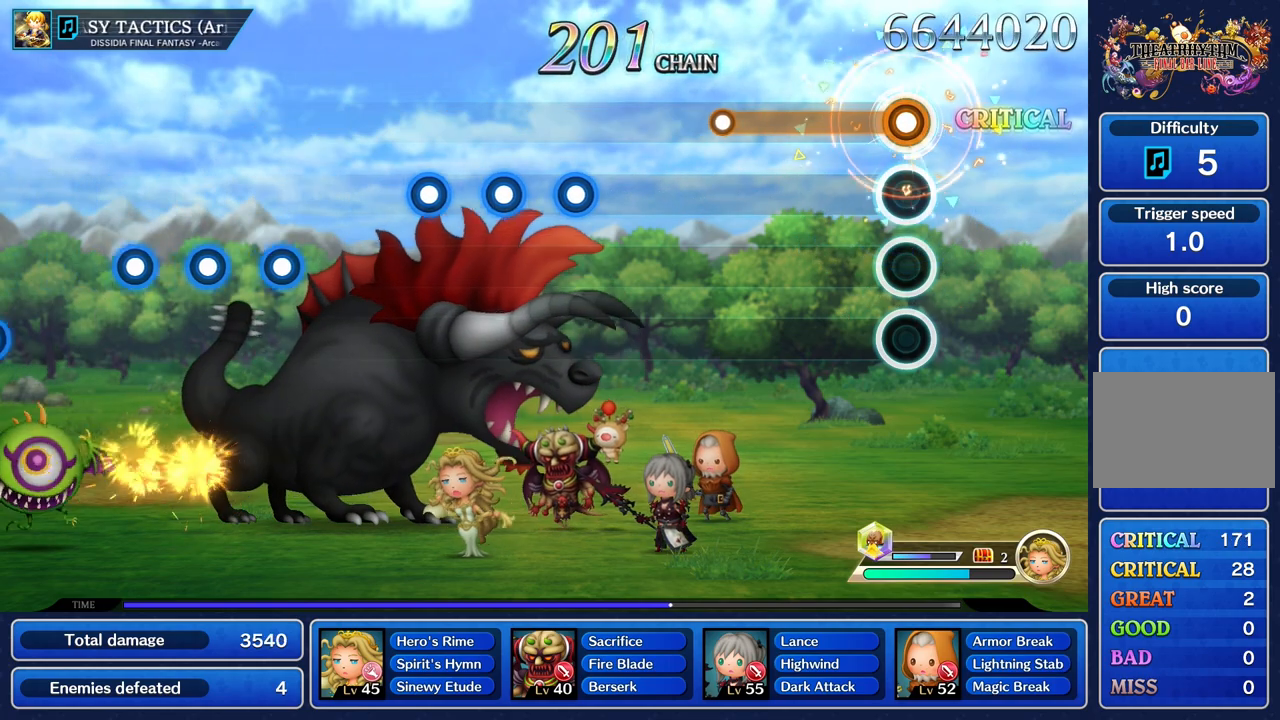
{"buttons": ["R1"], "left_stick": "center", "right_stick": "center", "events": []}
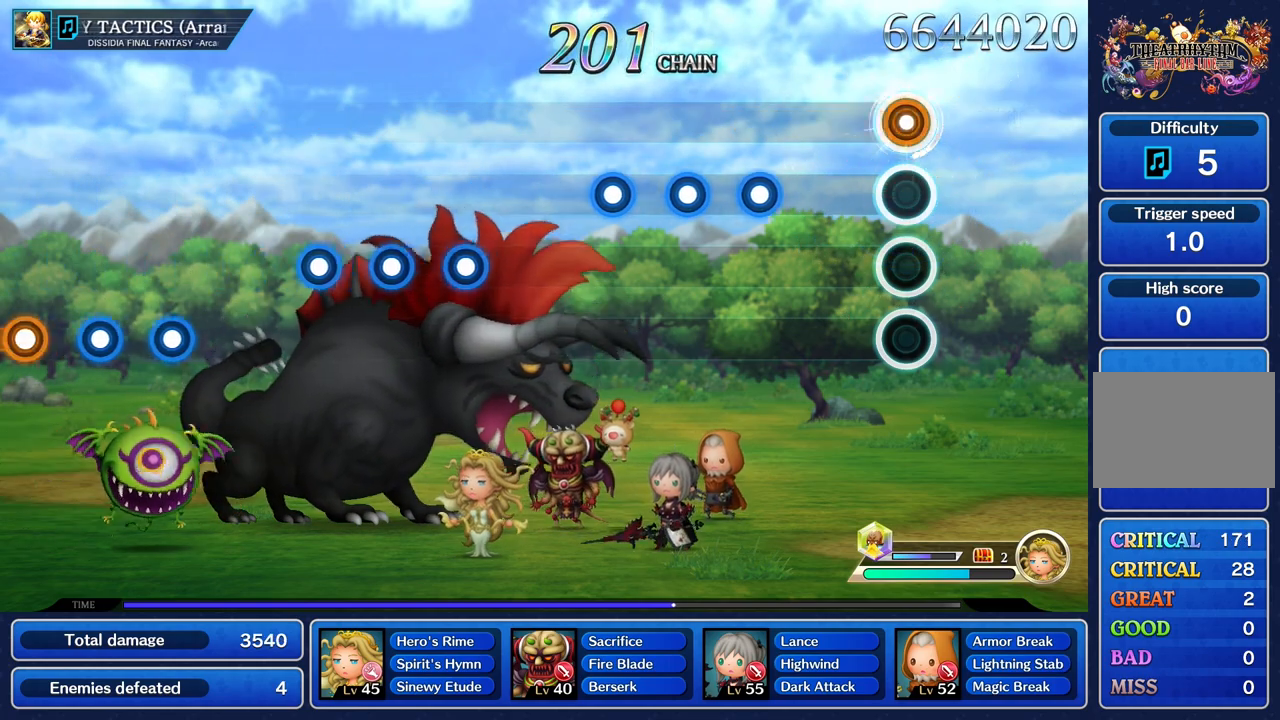
{"buttons": ["R1"], "left_stick": "center", "right_stick": "center", "events": [[33, "R1", "up"], [417, "R1", "down"]]}
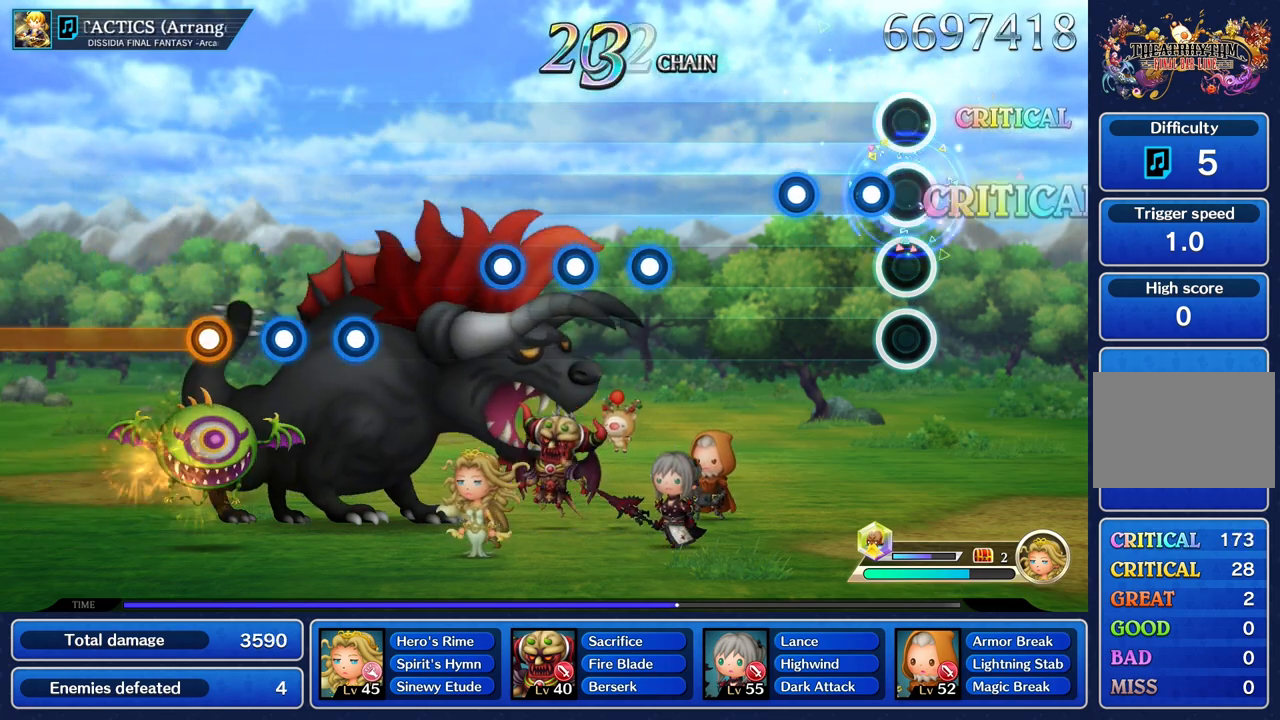
{"buttons": [], "left_stick": "center", "right_stick": "center", "events": [[33, "R1", "up"], [150, "R1", "down"], [217, "R1", "up"], [300, "R1", "down"], [417, "R1", "up"]]}
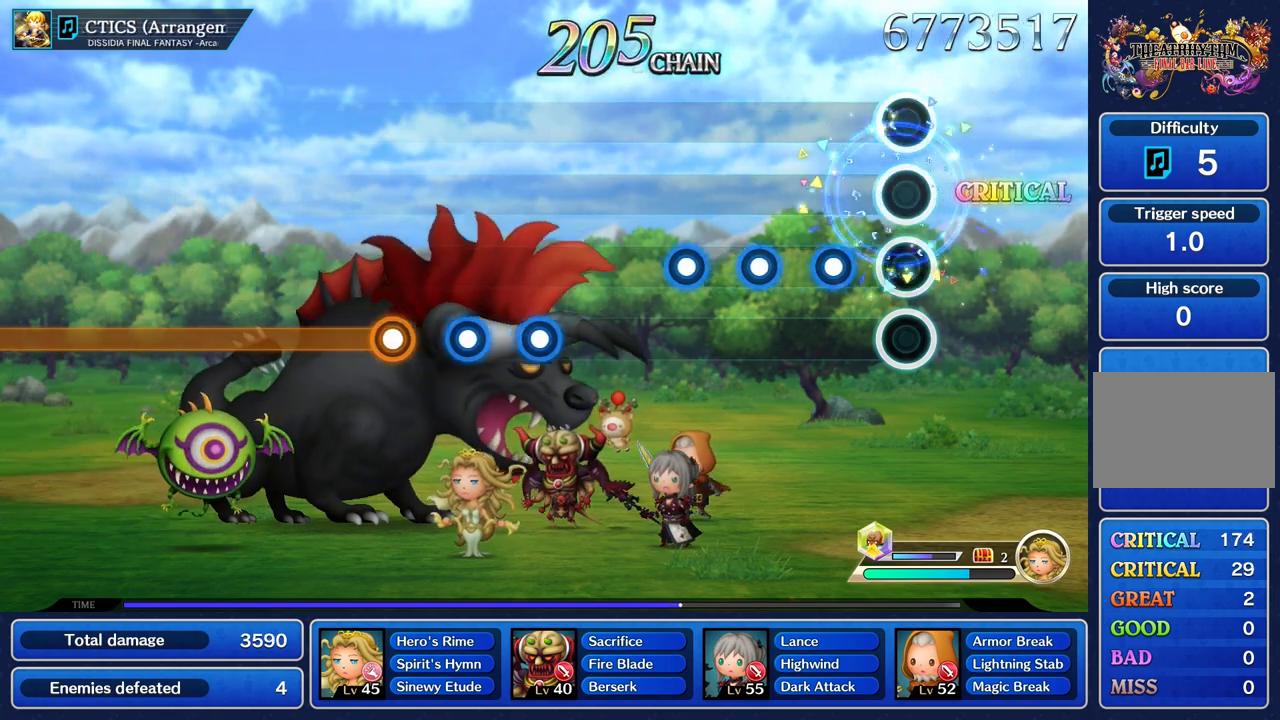
{"buttons": ["R1"], "left_stick": "center", "right_stick": "center", "events": [[233, "R1", "down"], [350, "R1", "up"], [450, "R1", "down"]]}
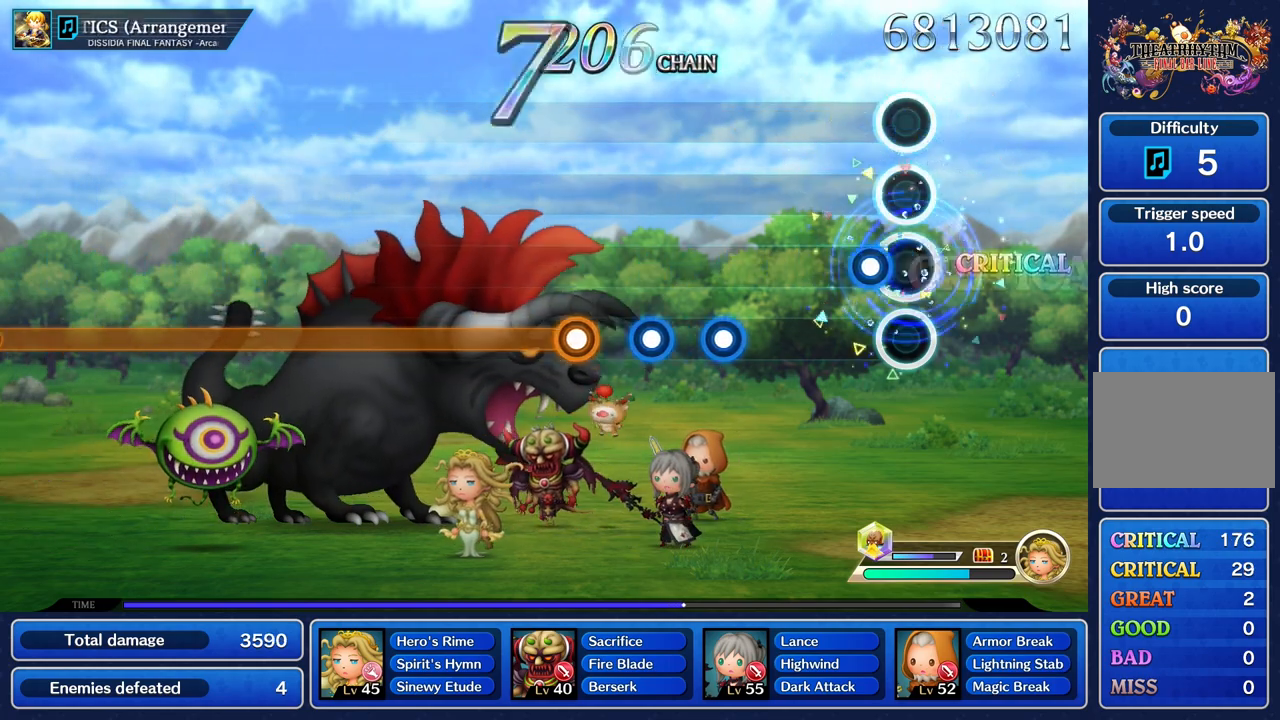
{"buttons": [], "left_stick": "center", "right_stick": "center", "events": [[33, "R1", "up"], [133, "R1", "down"], [250, "R1", "up"]]}
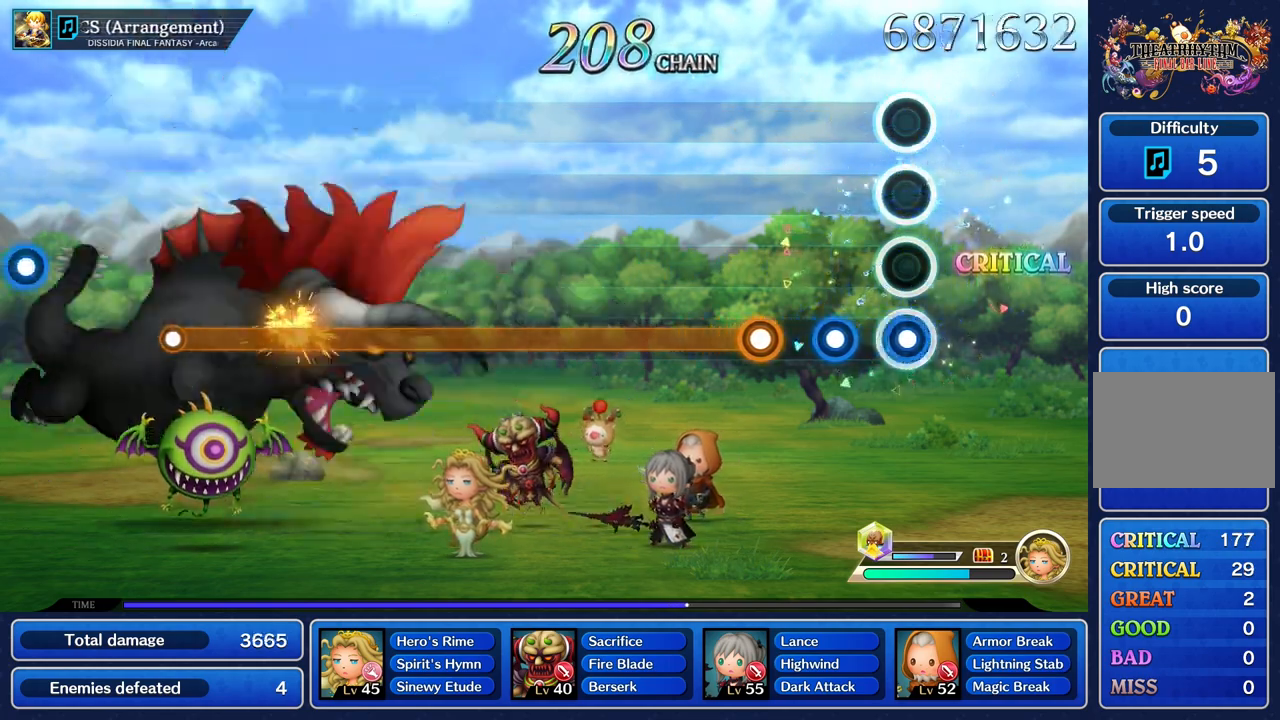
{"buttons": ["R1"], "left_stick": "center", "right_stick": "center", "events": [[50, "R1", "down"], [150, "R1", "up"], [250, "R1", "down"], [333, "R1", "up"], [433, "R1", "down"]]}
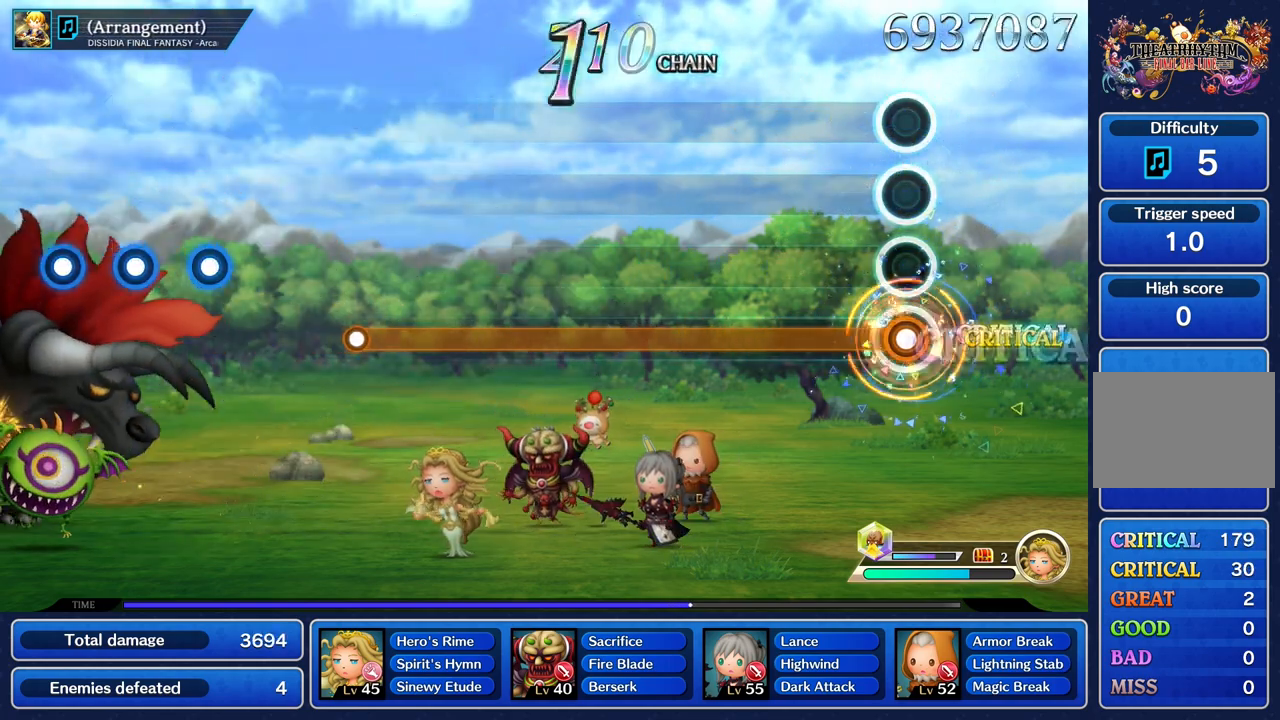
{"buttons": ["R1"], "left_stick": "center", "right_stick": "center", "events": []}
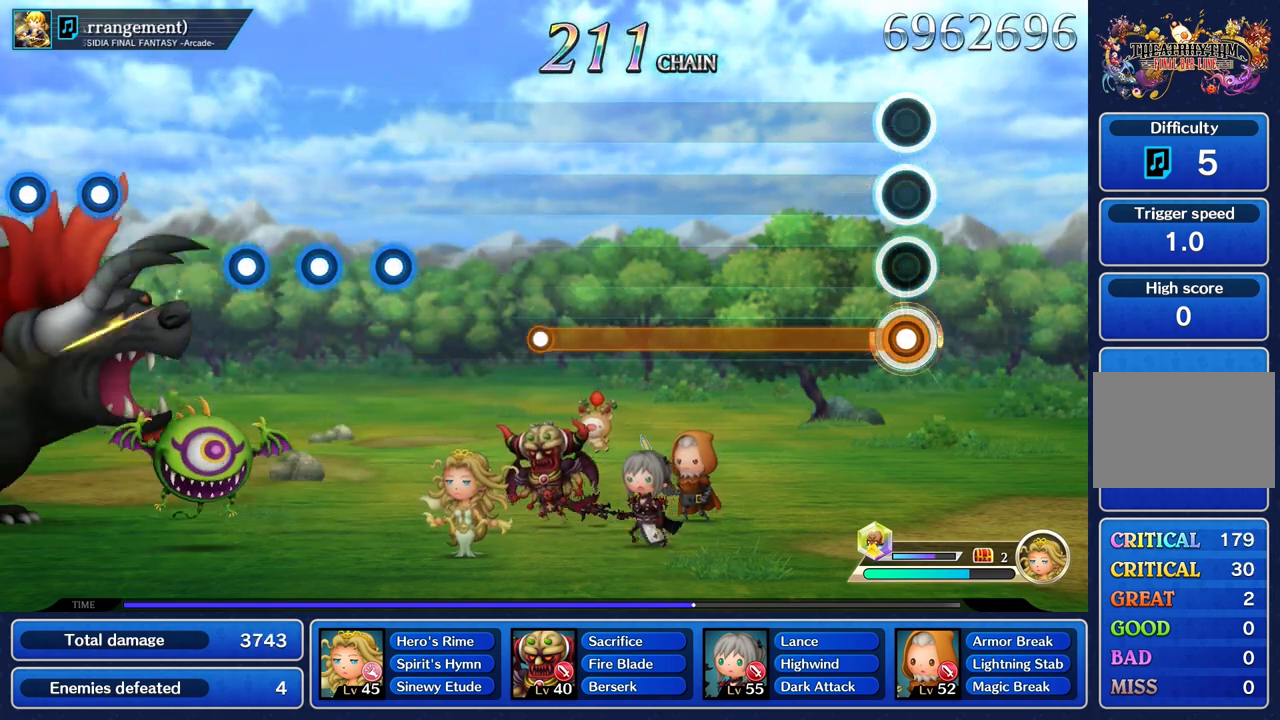
{"buttons": ["R1"], "left_stick": "center", "right_stick": "center", "events": []}
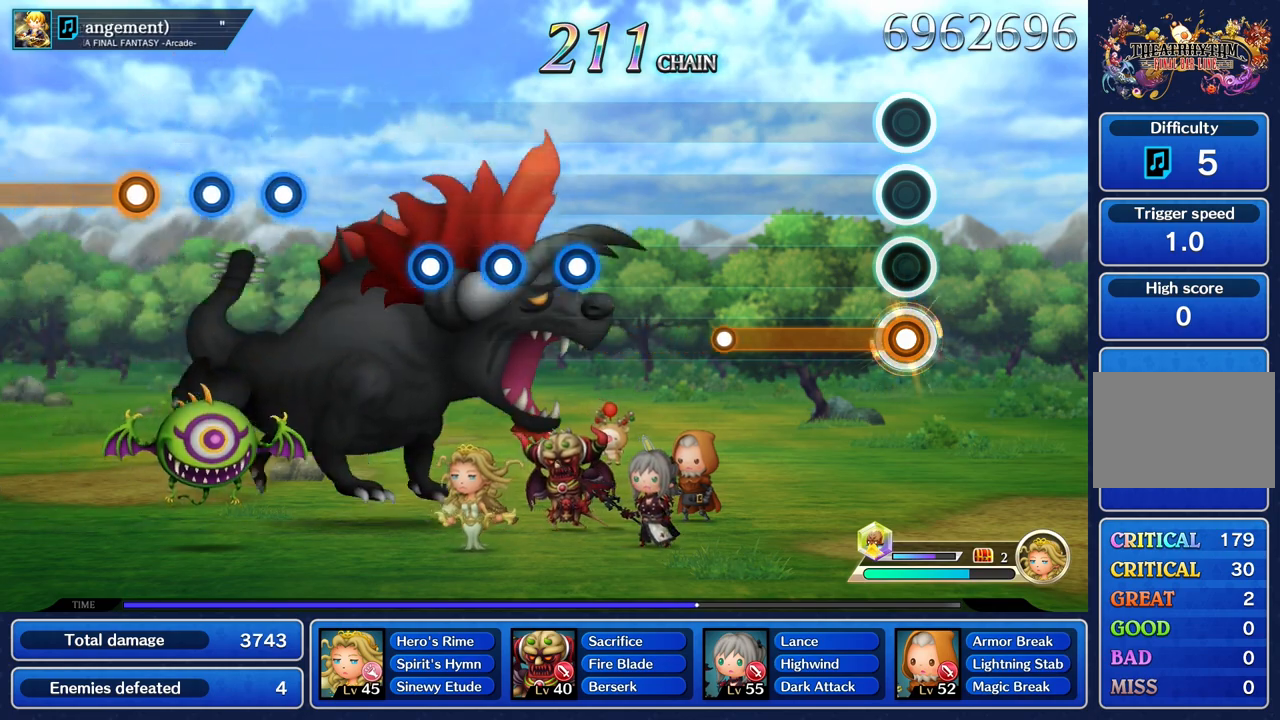
{"buttons": ["R1"], "left_stick": "center", "right_stick": "center", "events": []}
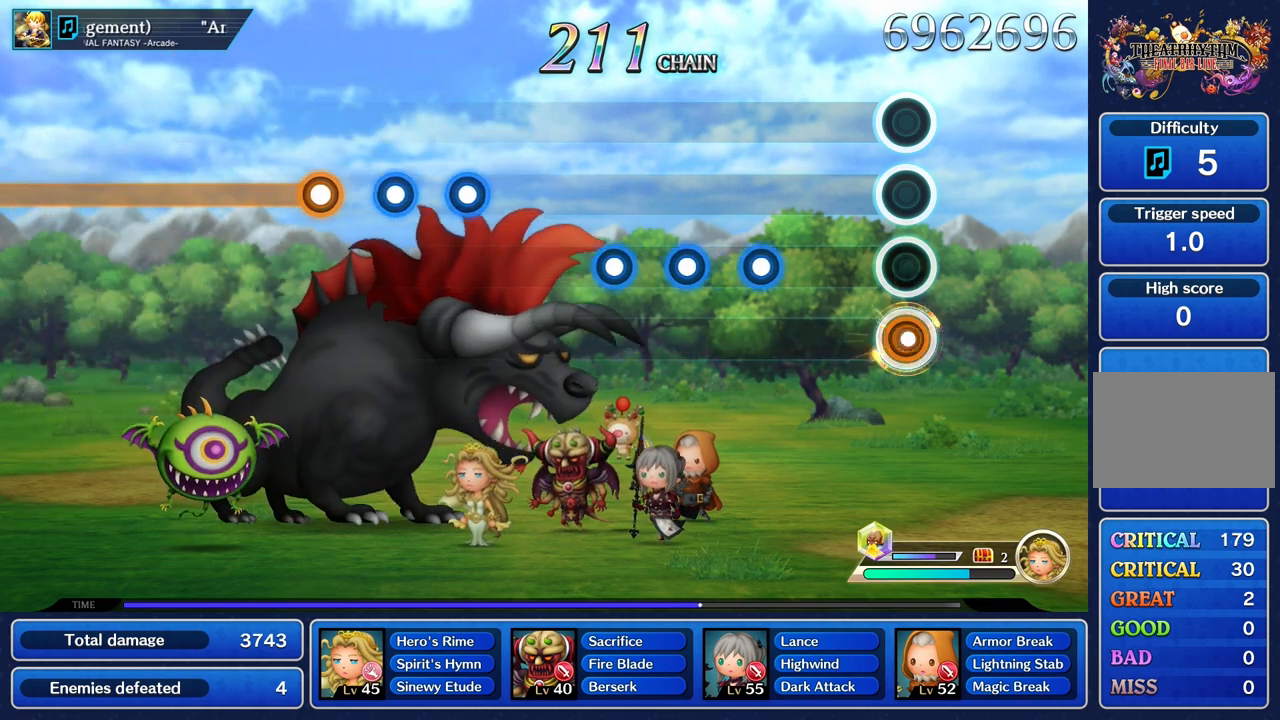
{"buttons": ["R1"], "left_stick": "center", "right_stick": "center", "events": [[16, "R1", "up"], [417, "R1", "down"]]}
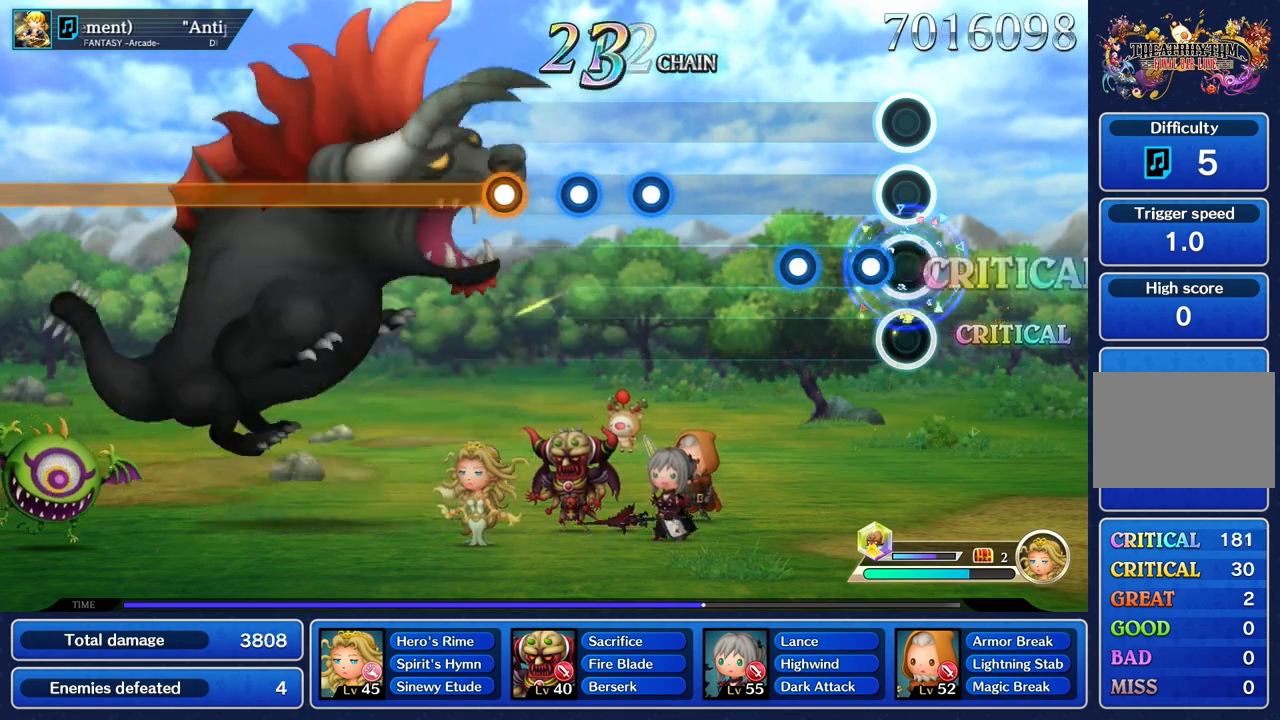
{"buttons": [], "left_stick": "center", "right_stick": "center", "events": [[33, "R1", "up"], [150, "R1", "down"], [234, "R1", "up"], [317, "R1", "down"], [434, "R1", "up"]]}
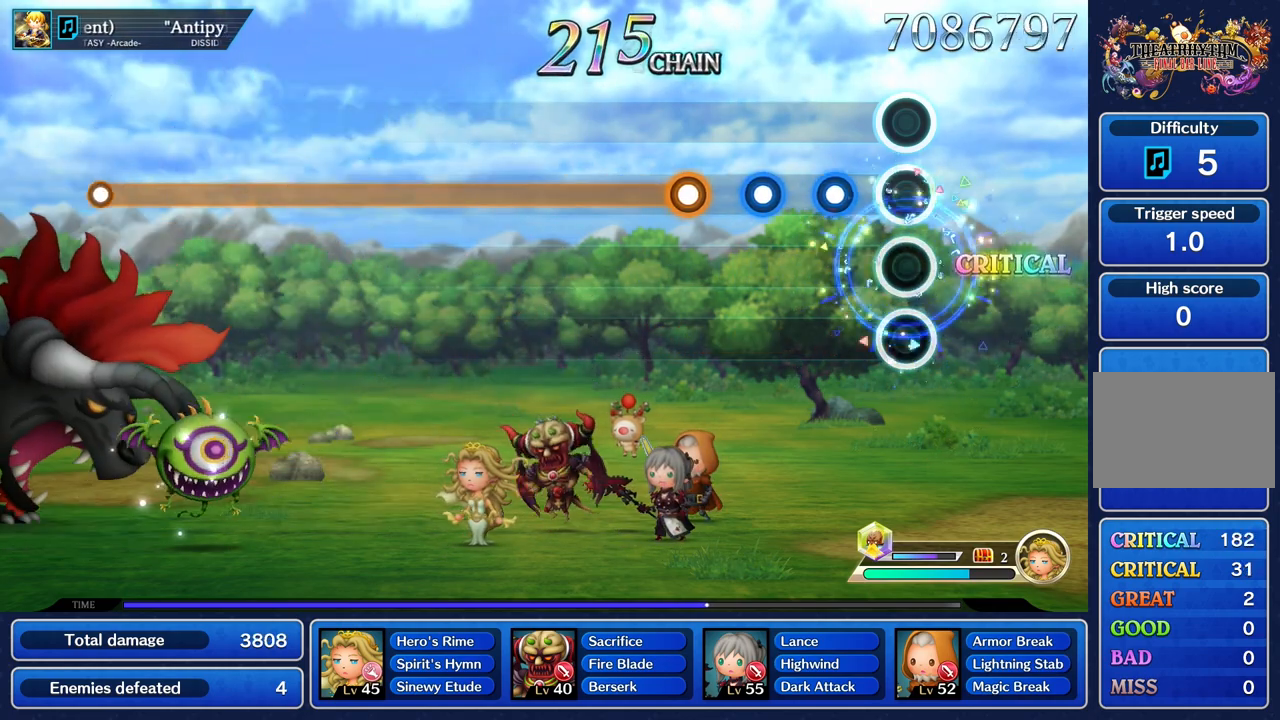
{"buttons": ["R1"], "left_stick": "center", "right_stick": "center", "events": [[217, "R1", "down"], [334, "R1", "up"], [434, "R1", "down"]]}
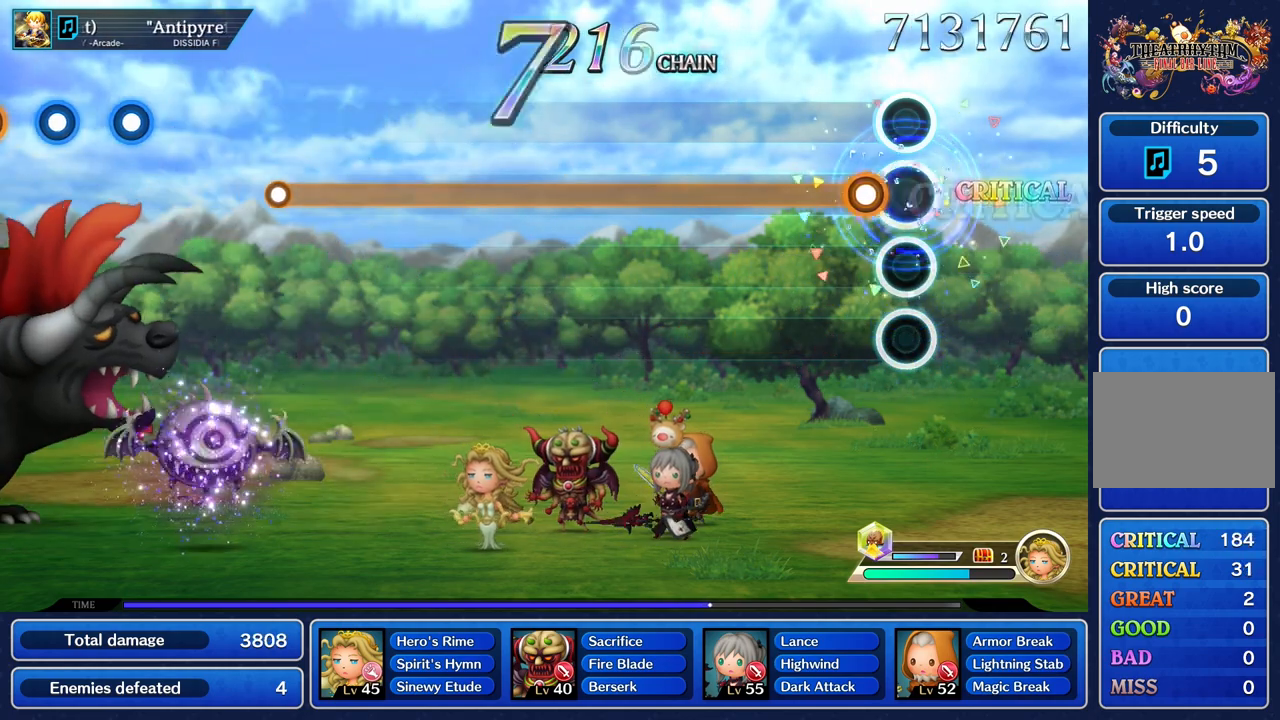
{"buttons": ["R1"], "left_stick": "center", "right_stick": "center", "events": [[50, "R1", "up"], [150, "R1", "down"]]}
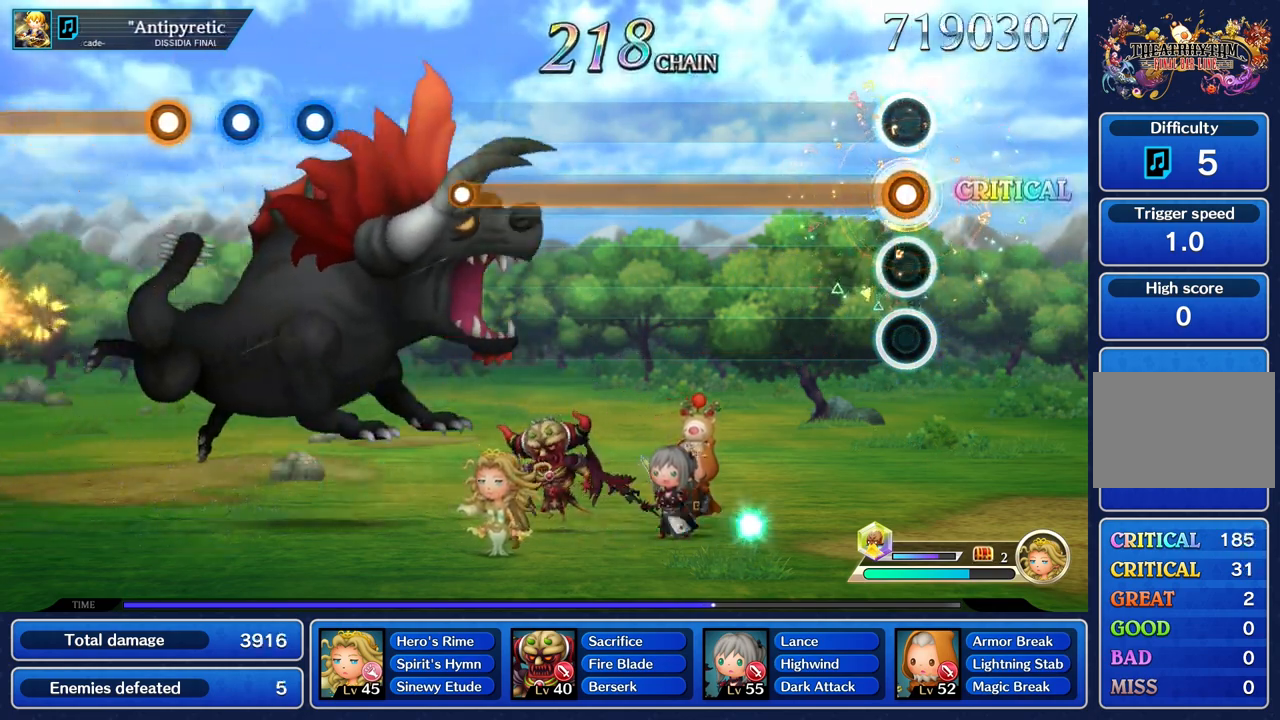
{"buttons": ["R1"], "left_stick": "center", "right_stick": "center", "events": []}
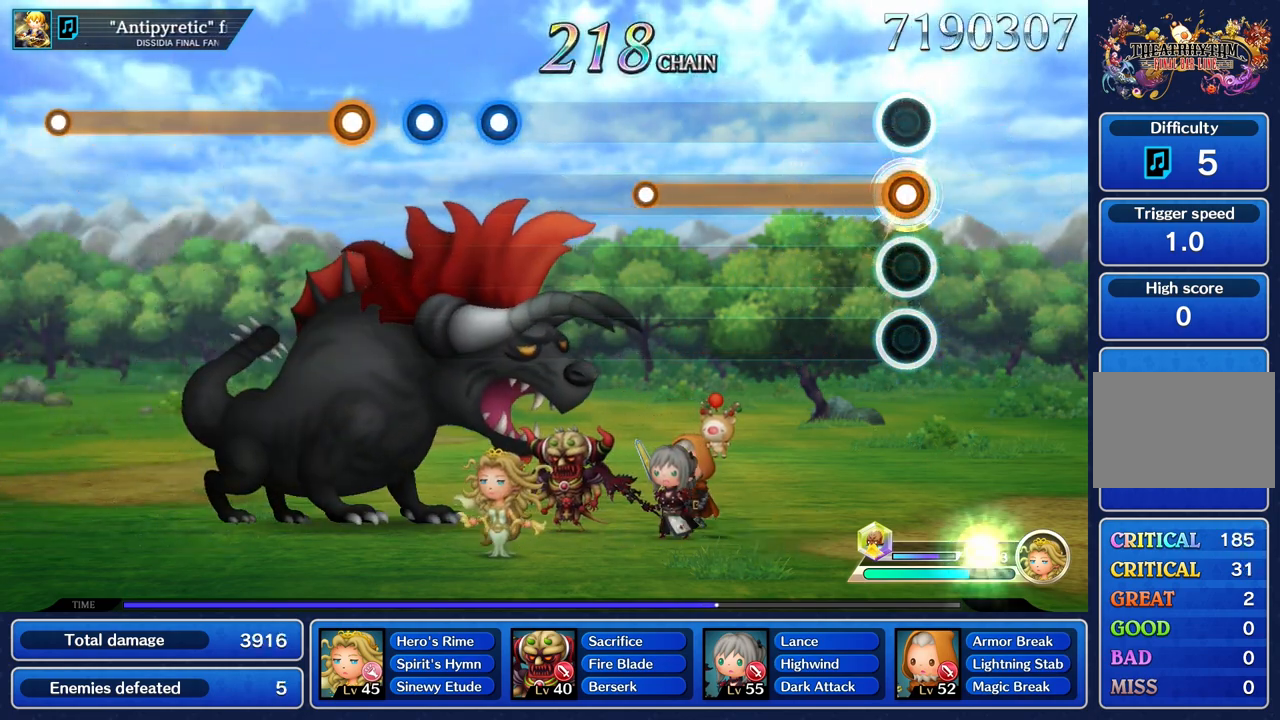
{"buttons": ["R1"], "left_stick": "center", "right_stick": "center", "events": []}
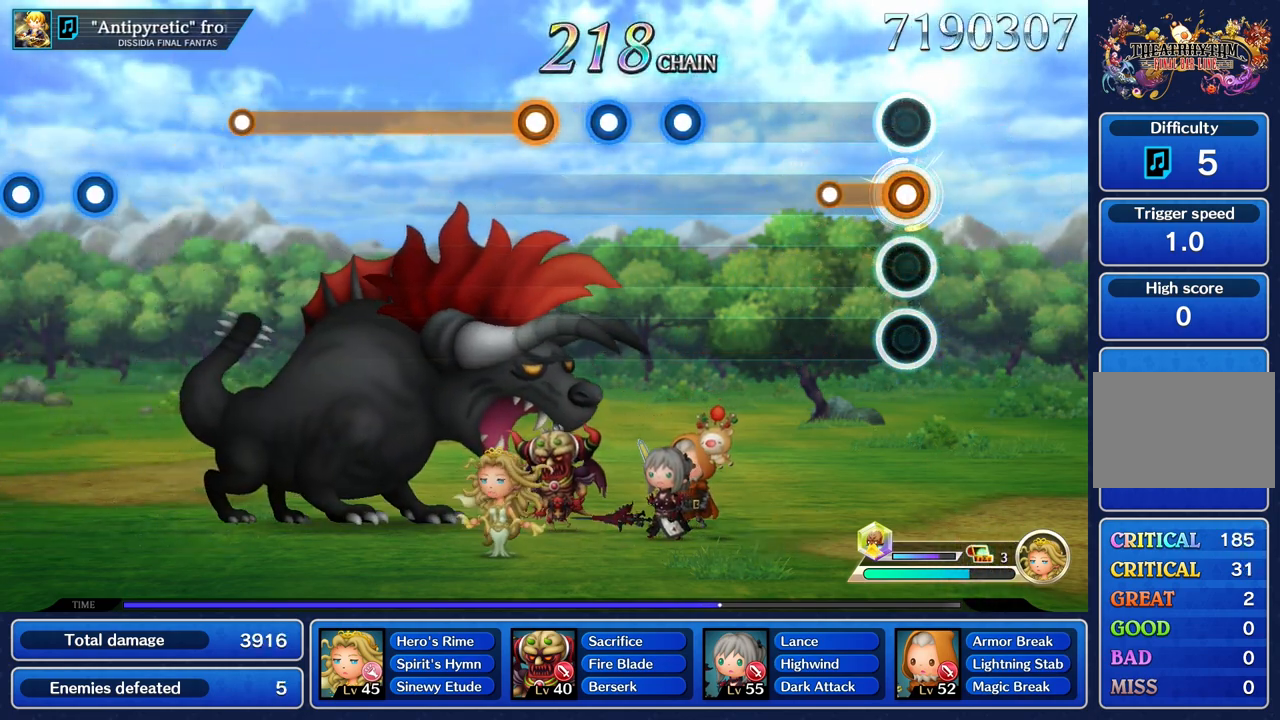
{"buttons": [], "left_stick": "center", "right_stick": "center", "events": [[250, "R1", "up"]]}
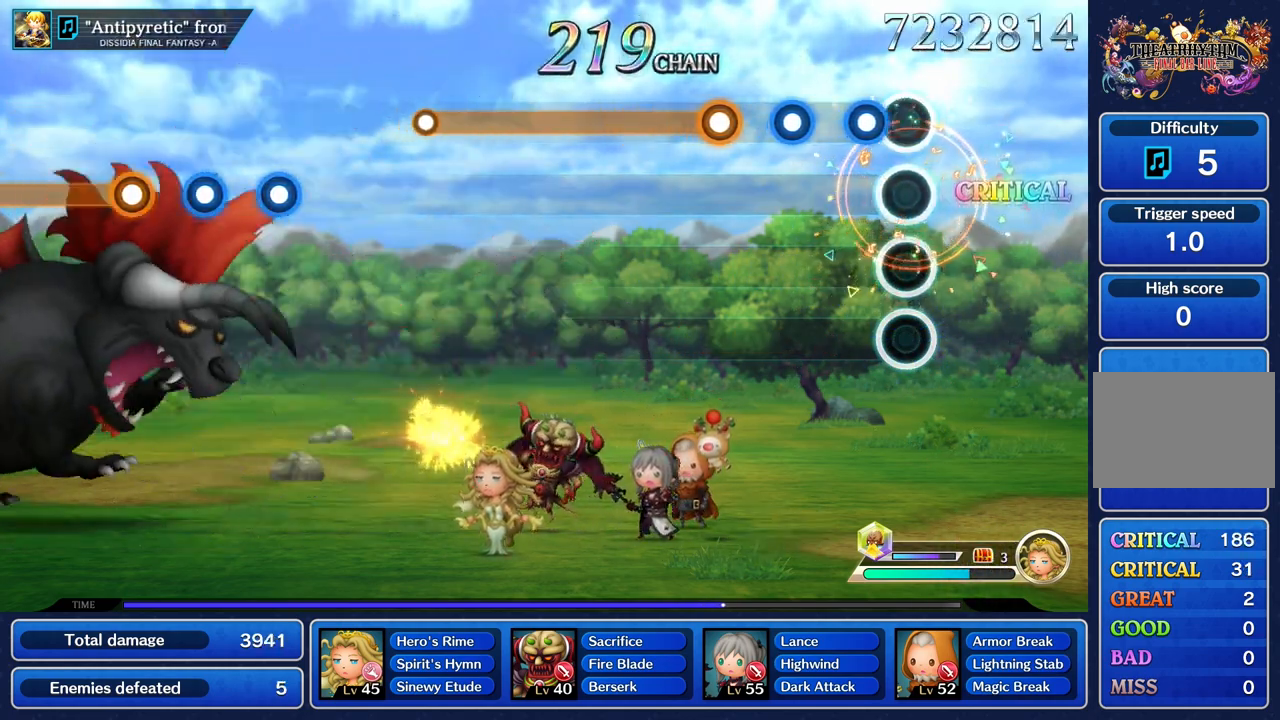
{"buttons": [], "left_stick": "center", "right_stick": "center", "events": [[134, "R1", "down"], [234, "R1", "up"], [351, "R1", "down"], [434, "R1", "up"]]}
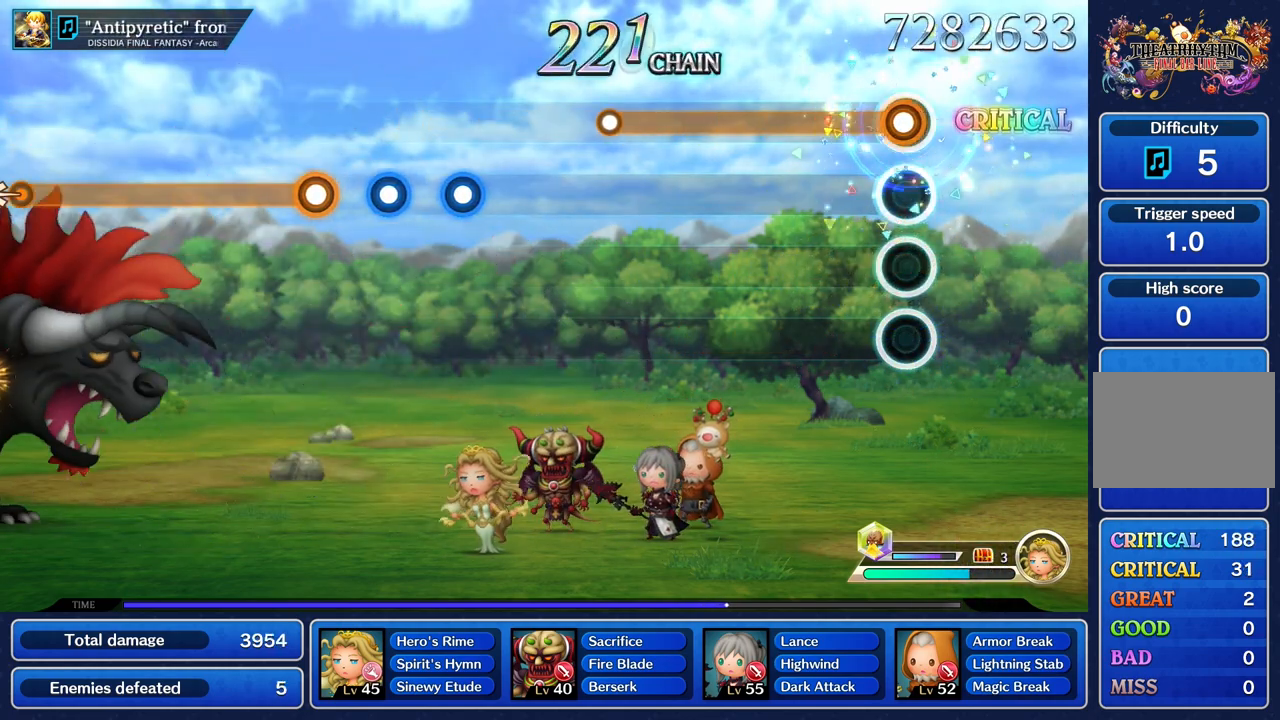
{"buttons": ["R1"], "left_stick": "center", "right_stick": "center", "events": [[33, "R1", "down"]]}
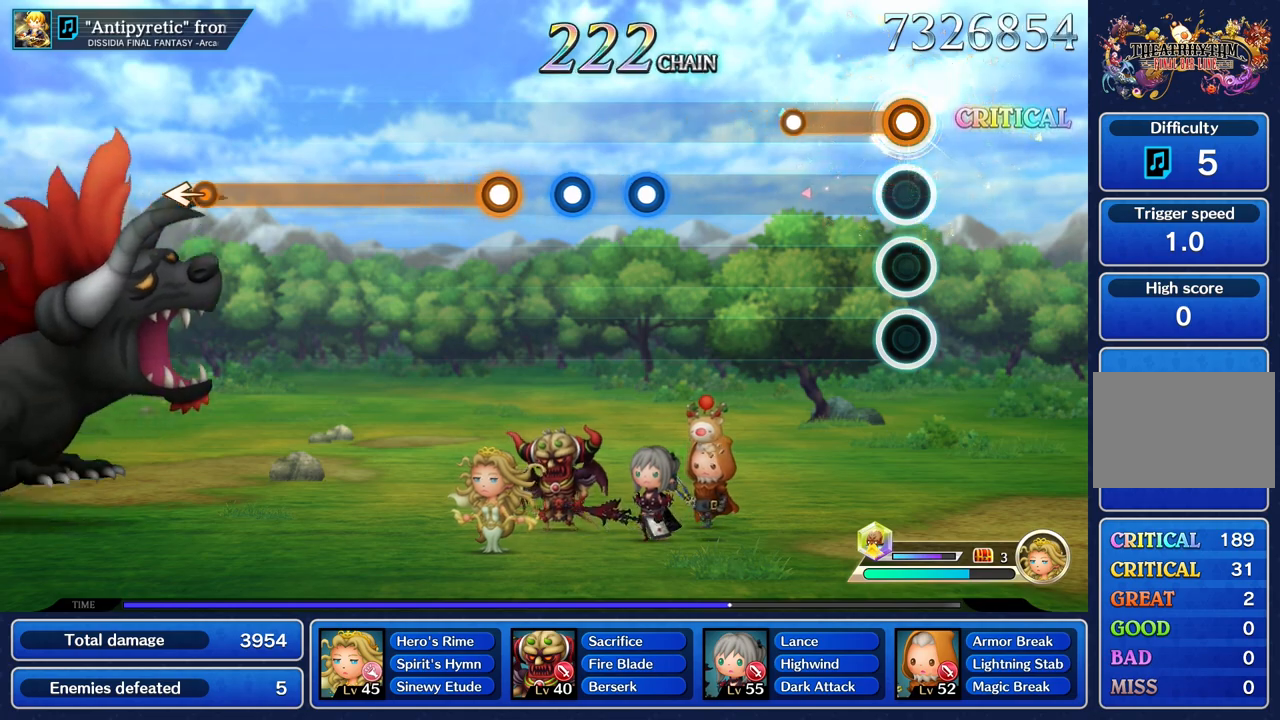
{"buttons": [], "left_stick": "center", "right_stick": "center", "events": [[334, "R1", "up"]]}
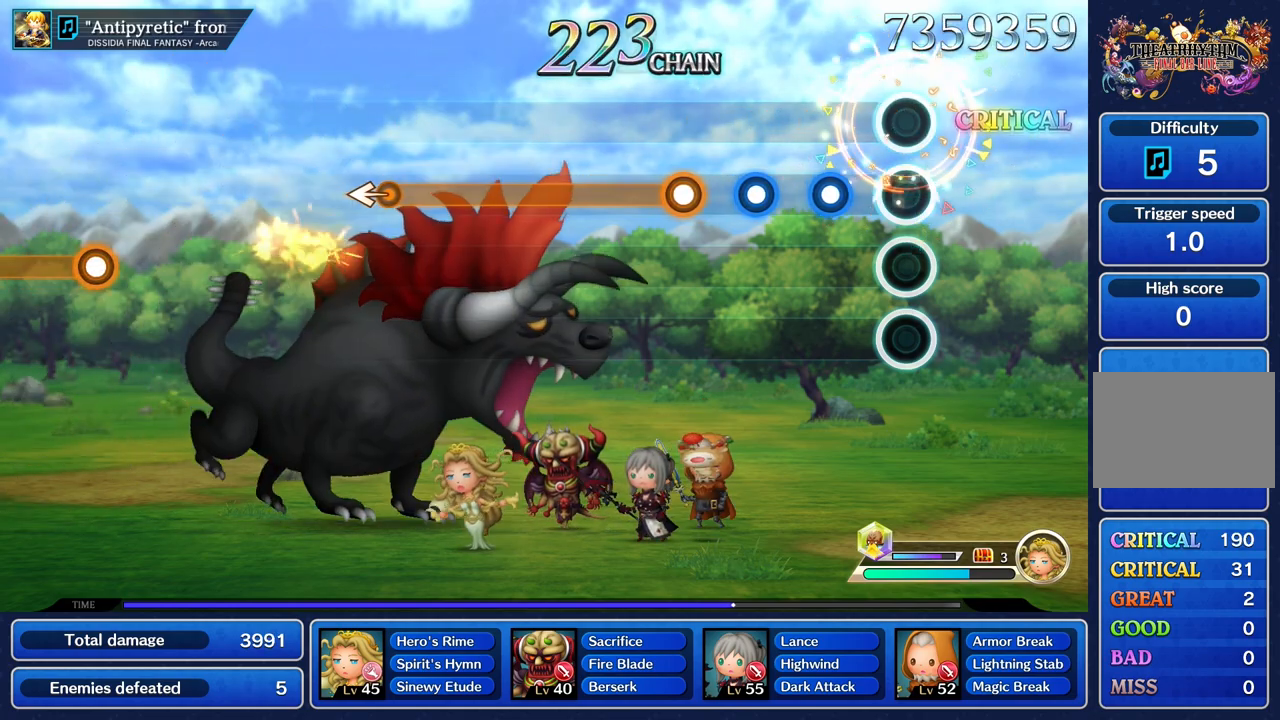
{"buttons": ["R1"], "left_stick": "center", "right_stick": "center", "events": [[250, "R1", "down"], [367, "R1", "up"], [450, "R1", "down"]]}
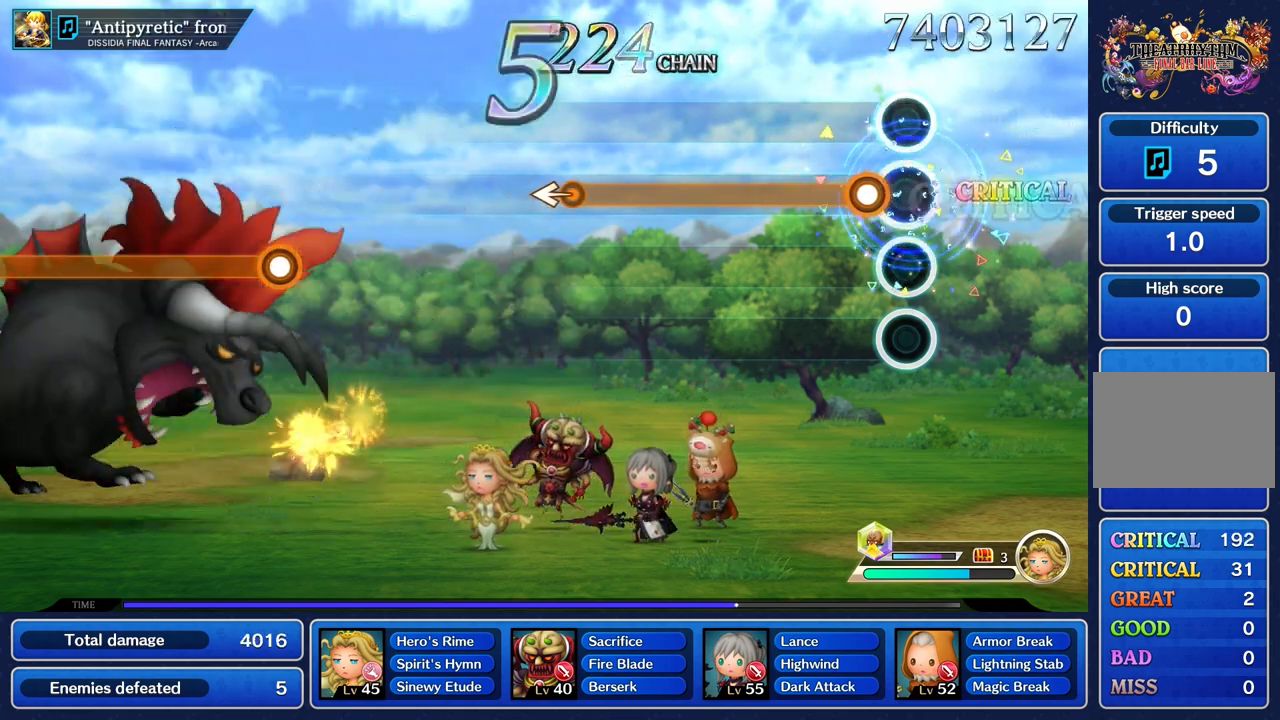
{"buttons": ["R1"], "left_stick": "center", "right_stick": "center", "events": [[50, "R1", "up"], [167, "R1", "down"]]}